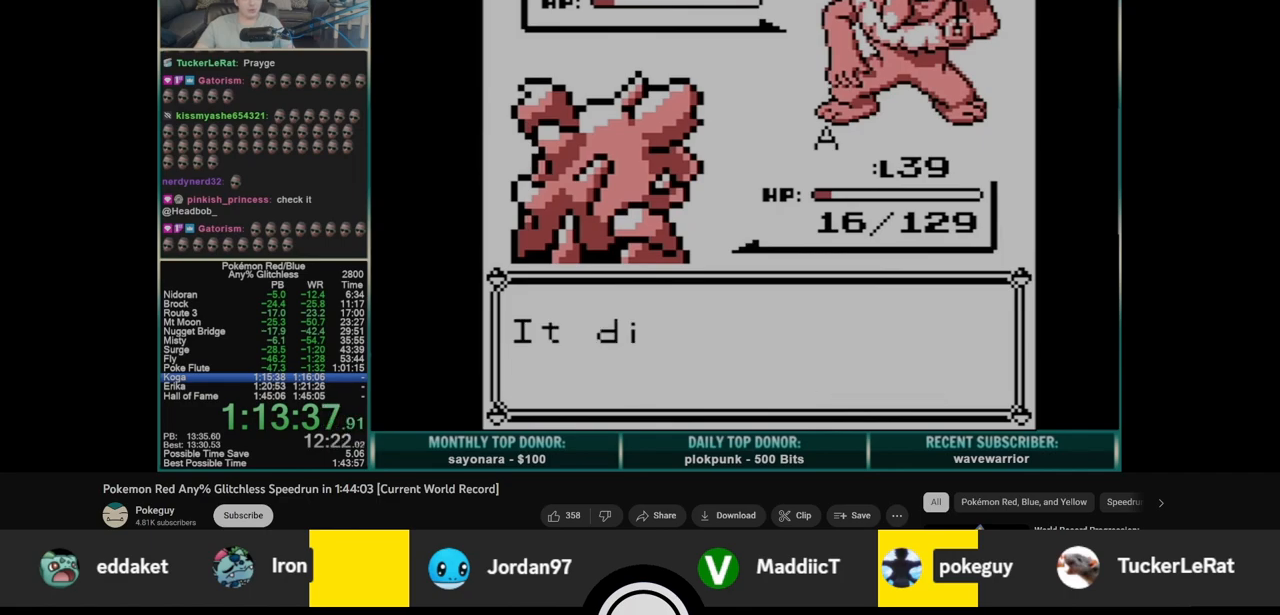
Gameplay with a controller (Nintendo layout); each line is a JSON object with the inputs held at the frame after it. "events" lists button and stick changes between this image and that frame as [ms after this image, input, new state], when the widget could be followed in between. Not read: L3 R3.
{"buttons": ["DPAD_DOWN"], "events": [[167, "B", "down"], [267, "A", "down"], [333, "B", "up"], [367, "A", "up"], [367, "DPAD_DOWN", "down"]]}
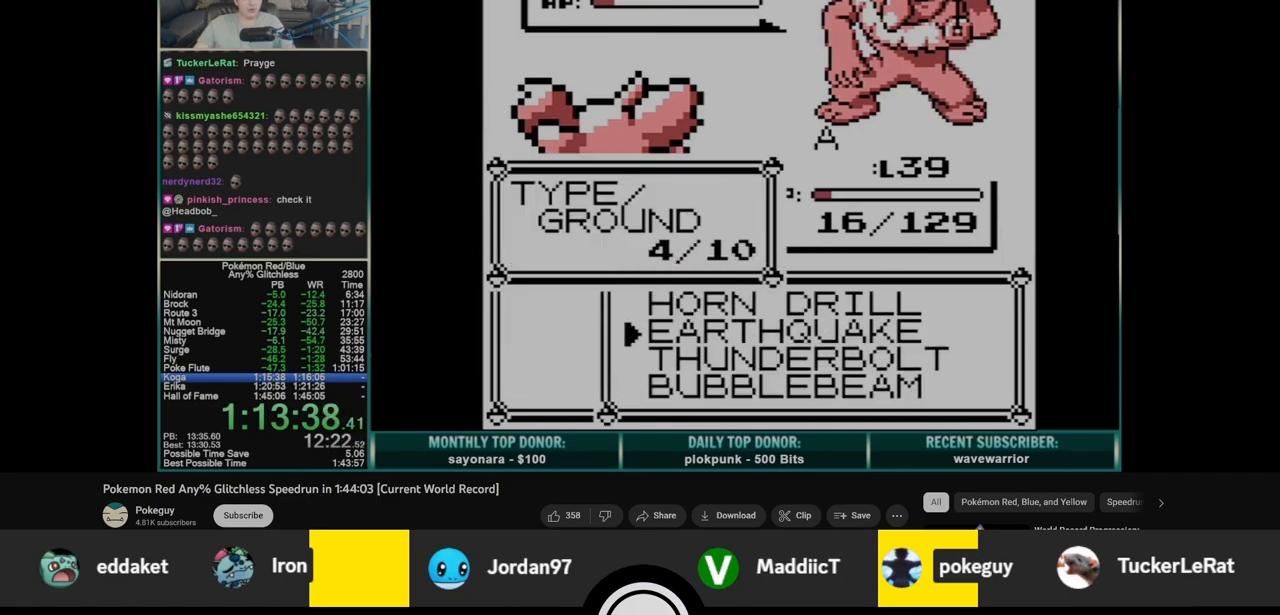
{"buttons": [], "events": [[33, "A", "down"], [183, "A", "up"], [233, "DPAD_DOWN", "up"]]}
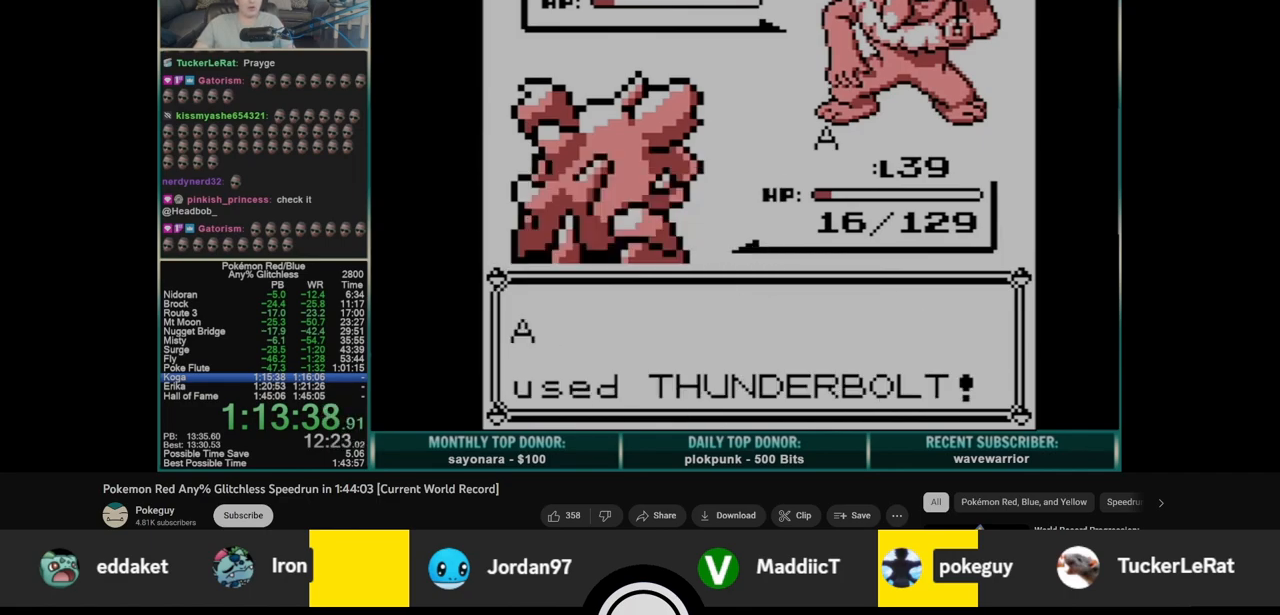
{"buttons": ["B", "DPAD_DOWN"], "events": [[233, "DPAD_DOWN", "down"], [400, "A", "down"], [450, "B", "down"], [483, "A", "up"]]}
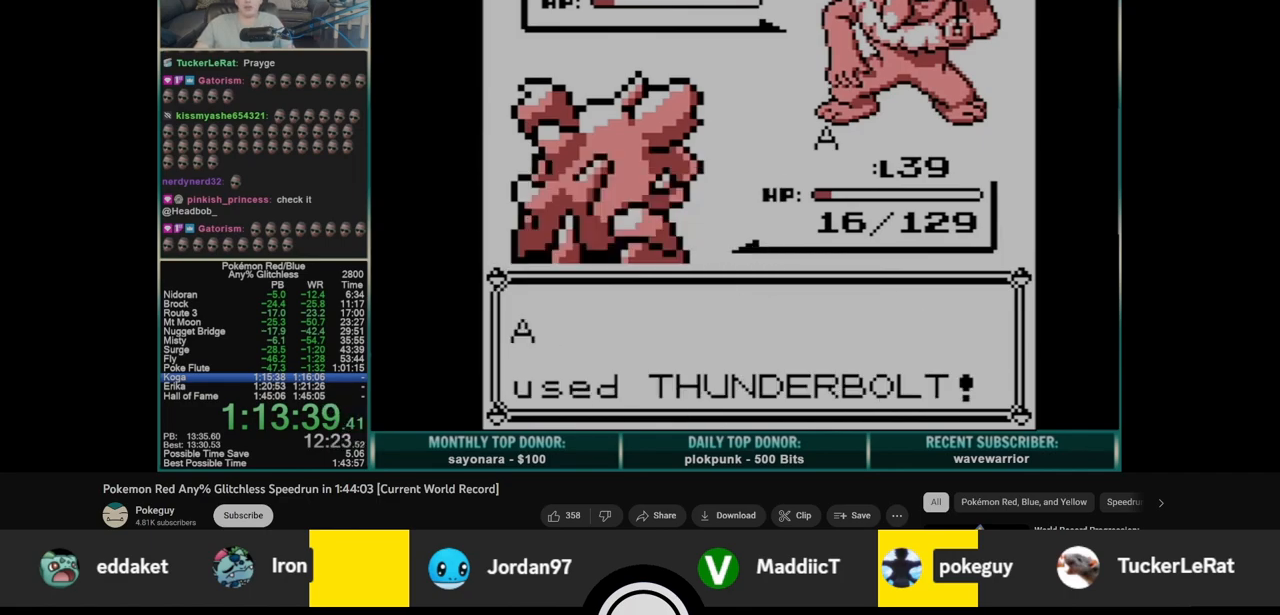
{"buttons": ["B", "DPAD_DOWN"], "events": [[67, "A", "down"], [67, "B", "up"], [117, "B", "down"], [150, "A", "up"], [200, "A", "down"], [200, "B", "up"], [283, "A", "up"], [283, "B", "down"], [367, "A", "down"], [367, "B", "up"], [450, "A", "up"], [450, "B", "down"]]}
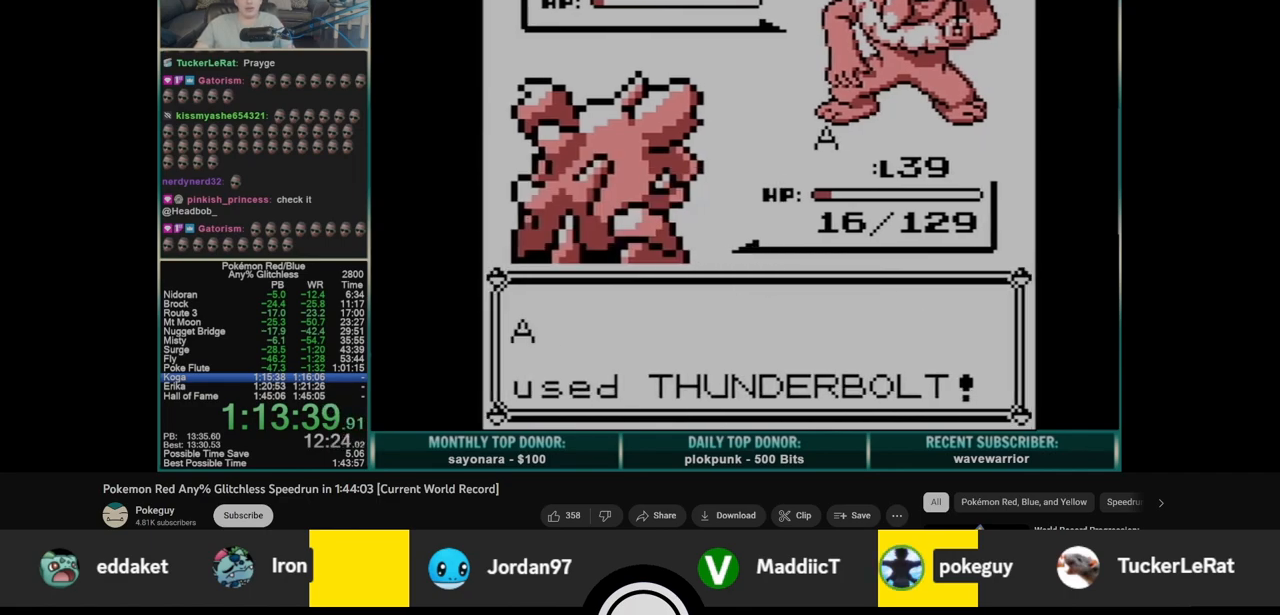
{"buttons": ["A", "DPAD_DOWN"], "events": [[33, "A", "down"], [33, "B", "up"], [67, "B", "down"], [100, "A", "up"], [183, "A", "down"], [183, "B", "up"], [233, "B", "down"], [267, "A", "up"], [317, "A", "down"], [317, "B", "up"], [367, "B", "down"], [400, "A", "up"], [450, "A", "down"], [450, "B", "up"]]}
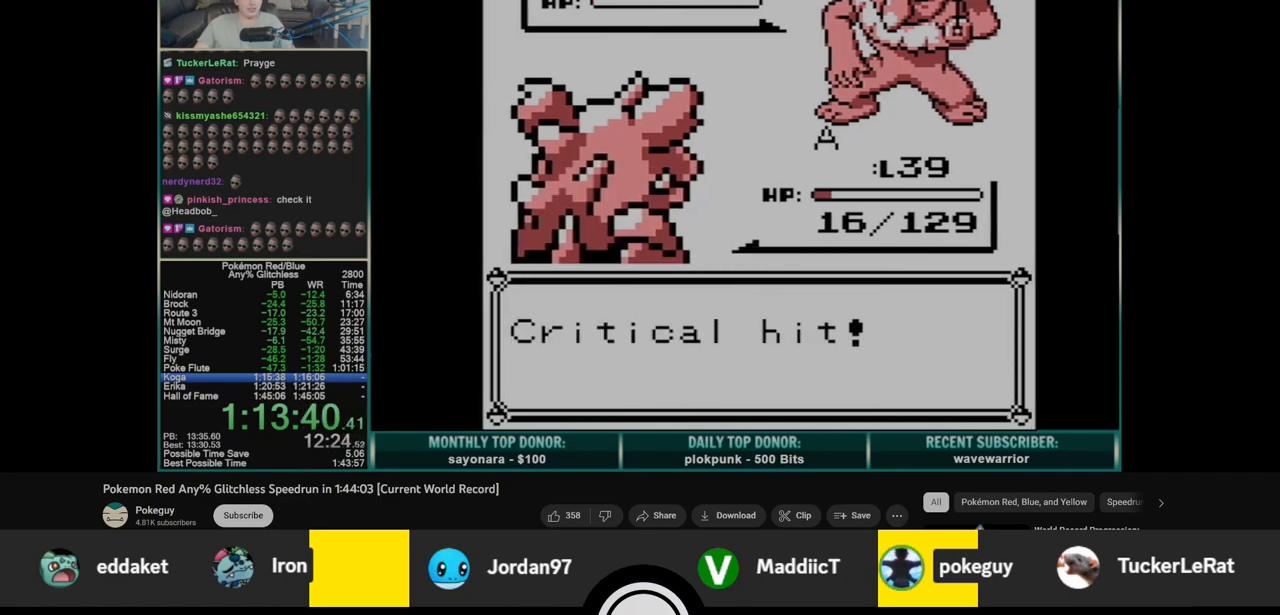
{"buttons": ["B", "DPAD_DOWN"], "events": [[17, "B", "down"], [33, "A", "up"], [100, "A", "down"], [100, "B", "up"], [150, "B", "down"], [183, "A", "up"], [233, "A", "down"], [233, "B", "up"], [283, "B", "down"], [317, "A", "up"], [400, "A", "down"], [400, "B", "up"], [433, "B", "down"], [467, "A", "up"]]}
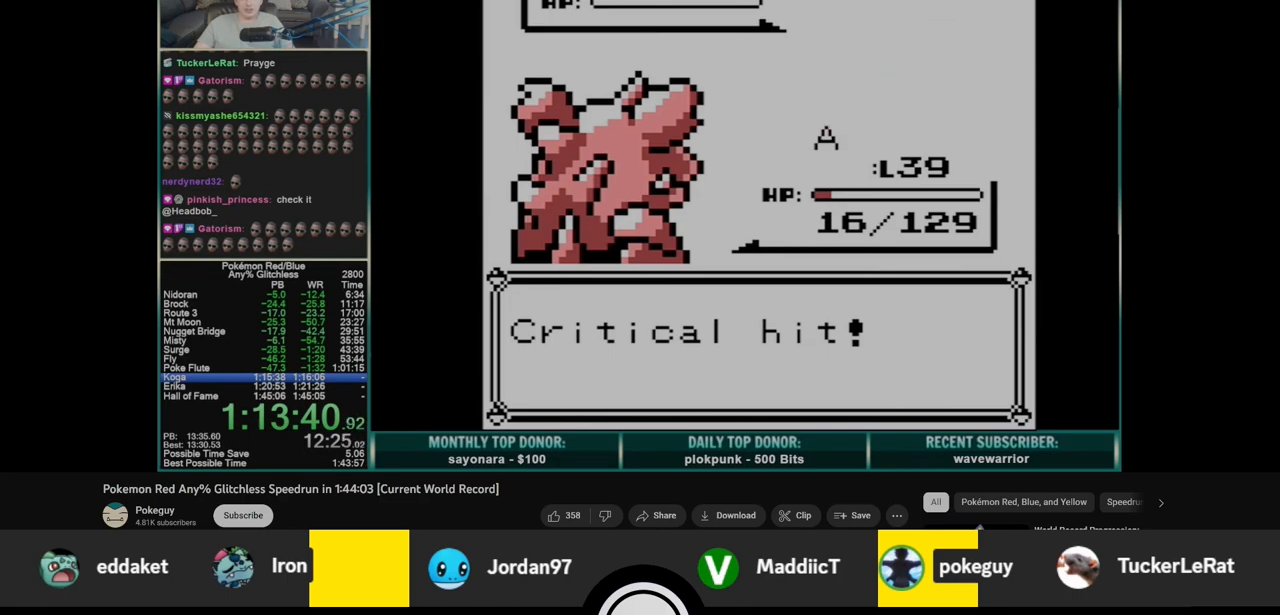
{"buttons": ["A", "DPAD_DOWN"], "events": [[17, "A", "down"], [17, "B", "up"], [100, "A", "up"], [100, "B", "down"], [183, "A", "down"], [183, "B", "up"], [233, "B", "down"], [267, "A", "up"], [300, "B", "up"], [317, "A", "down"], [367, "B", "down"], [383, "A", "up"], [450, "B", "up"], [467, "A", "down"]]}
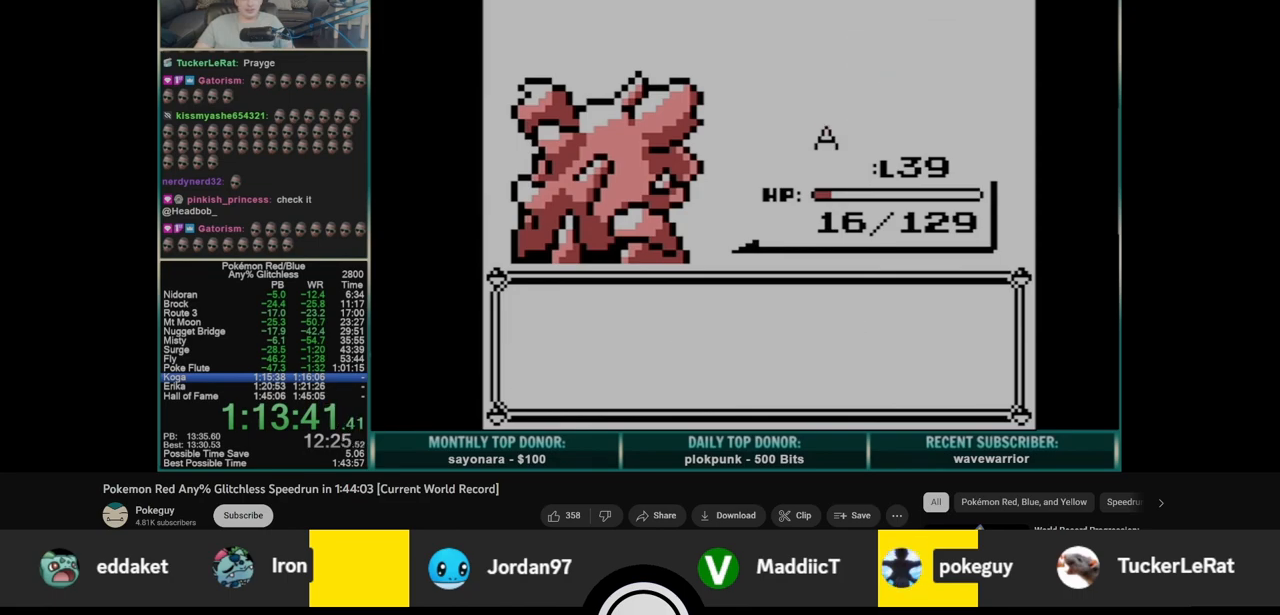
{"buttons": ["B", "DPAD_DOWN"], "events": [[17, "B", "down"], [33, "A", "up"], [100, "A", "down"], [100, "B", "up"], [150, "B", "down"], [183, "A", "up"], [233, "B", "up"], [267, "A", "down"], [300, "B", "down"], [350, "A", "up"], [383, "A", "down"], [383, "B", "up"], [450, "B", "down"], [467, "A", "up"]]}
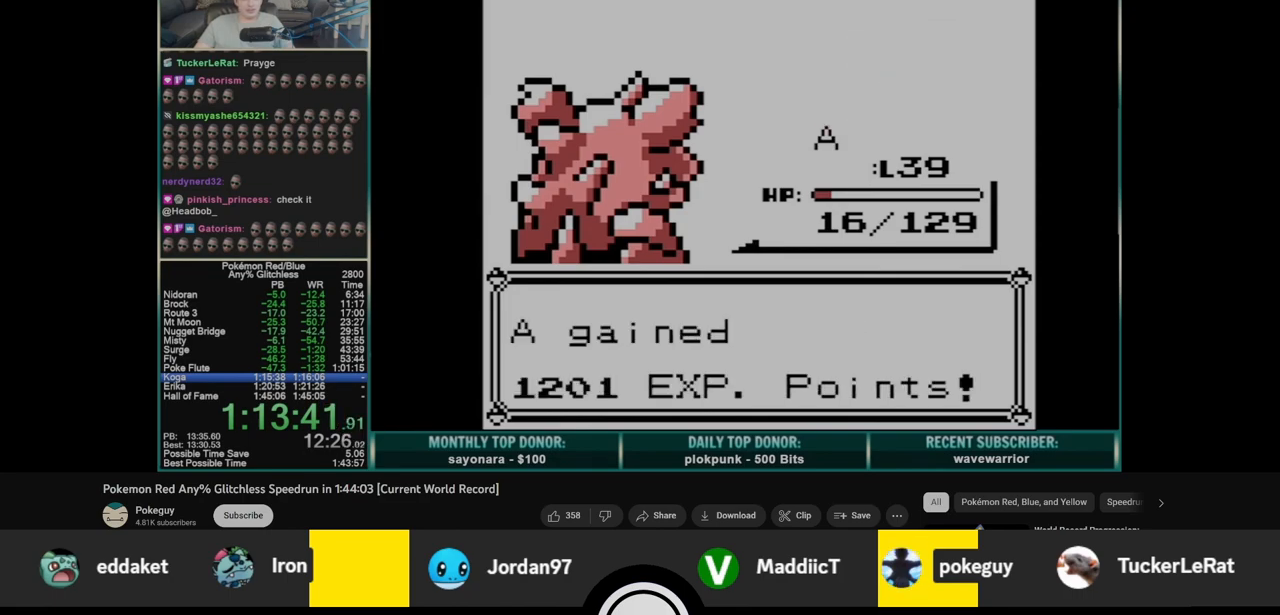
{"buttons": ["A", "DPAD_DOWN"], "events": [[33, "A", "down"], [33, "B", "up"], [100, "B", "down"], [117, "A", "up"], [183, "A", "down"], [183, "B", "up"], [267, "A", "up"], [267, "B", "down"], [317, "A", "down"], [317, "B", "up"], [383, "B", "down"], [400, "A", "up"], [467, "A", "down"], [467, "B", "up"]]}
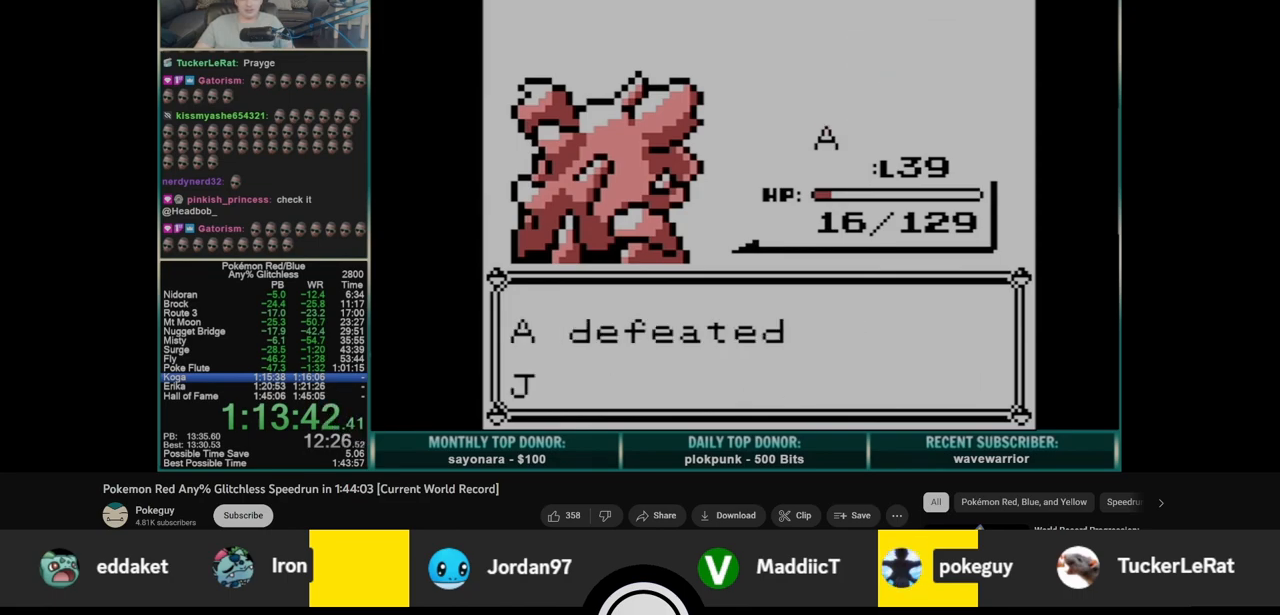
{"buttons": ["DPAD_DOWN"], "events": [[33, "B", "down"], [50, "A", "up"], [117, "A", "down"], [117, "B", "up"], [200, "A", "up"], [200, "B", "down"], [250, "B", "up"], [267, "A", "down"], [317, "A", "up"]]}
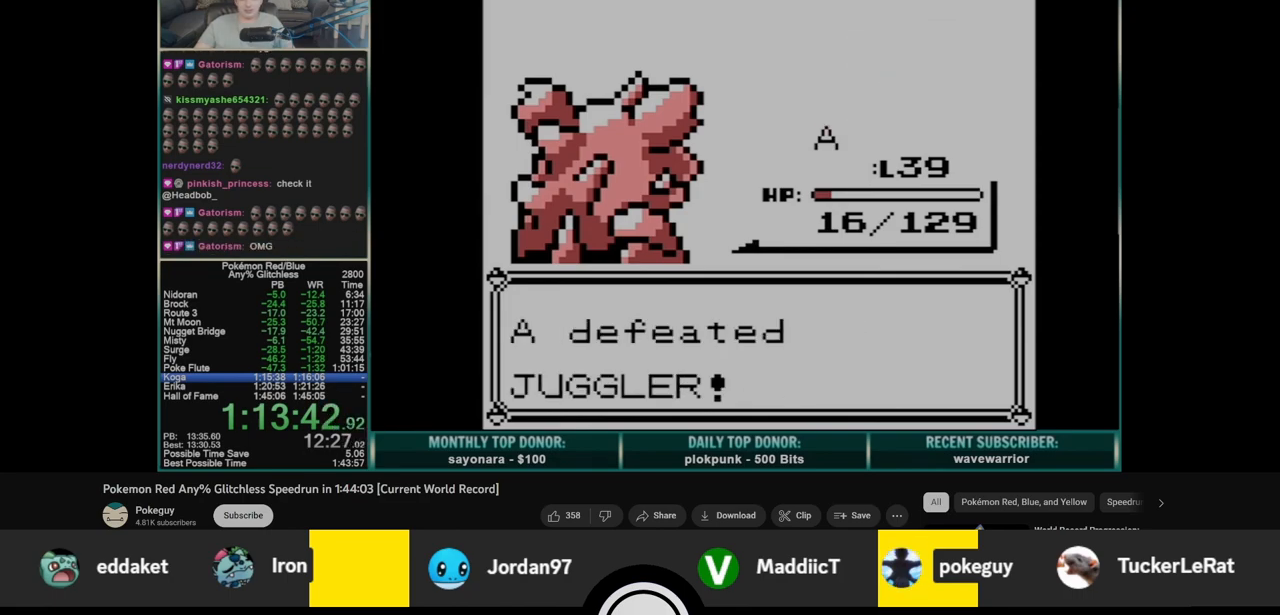
{"buttons": ["B", "DPAD_DOWN"], "events": [[133, "A", "down"], [200, "A", "up"], [217, "B", "down"], [267, "A", "down"], [283, "B", "up"], [333, "B", "down"], [350, "A", "up"], [400, "A", "down"], [433, "B", "up"], [483, "B", "down"], [500, "A", "up"]]}
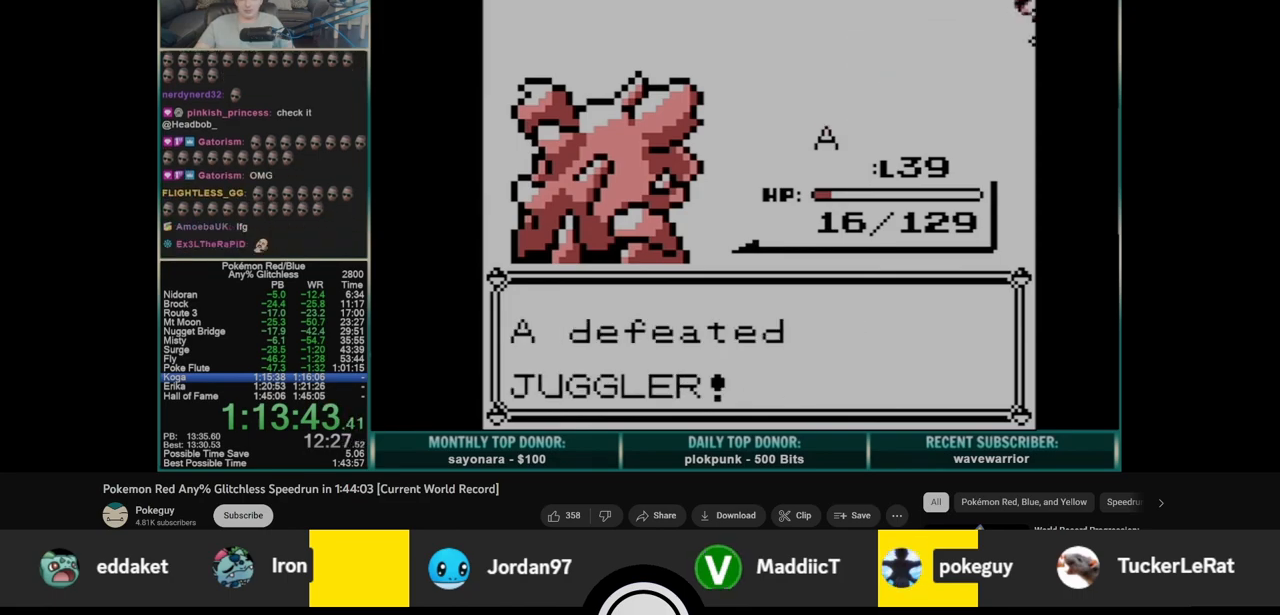
{"buttons": ["B", "DPAD_DOWN"], "events": [[67, "A", "down"], [67, "B", "up"], [133, "B", "down"], [150, "A", "up"], [217, "A", "down"], [217, "B", "up"], [283, "B", "down"], [300, "A", "up"], [367, "A", "down"], [367, "B", "up"], [433, "B", "down"], [450, "A", "up"]]}
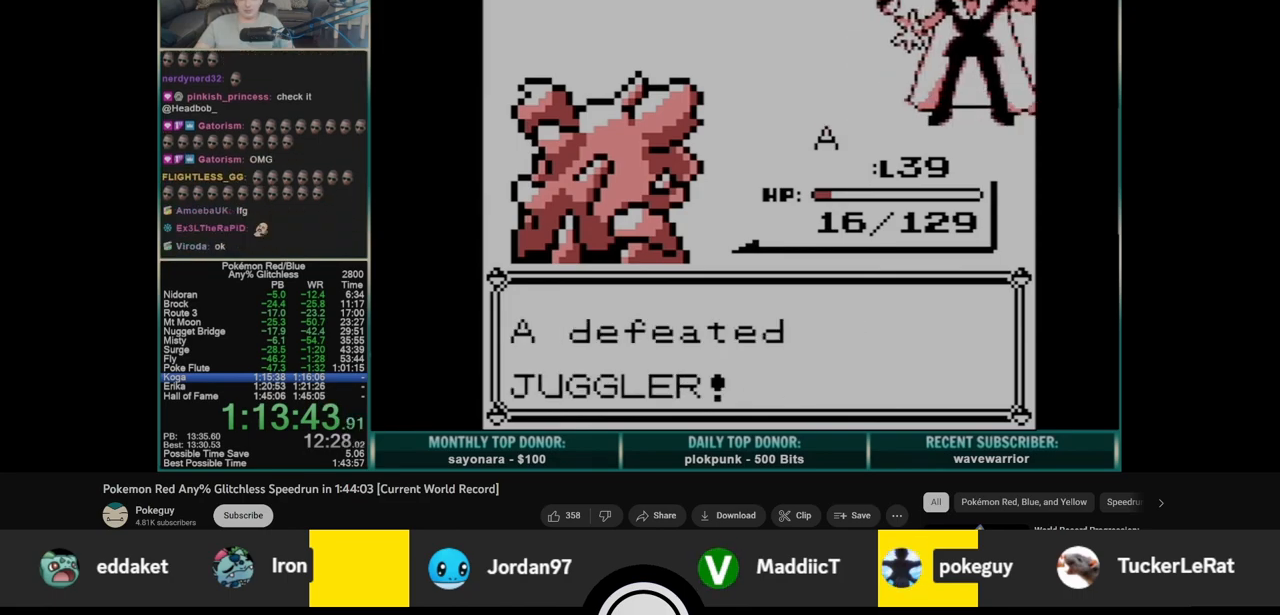
{"buttons": ["A", "DPAD_DOWN"], "events": [[17, "A", "down"], [17, "B", "up"], [83, "B", "down"], [100, "A", "up"], [150, "B", "up"], [167, "A", "down"], [217, "B", "down"], [250, "A", "up"], [300, "B", "up"], [317, "A", "down"], [367, "B", "down"], [400, "A", "up"], [450, "B", "up"], [467, "A", "down"]]}
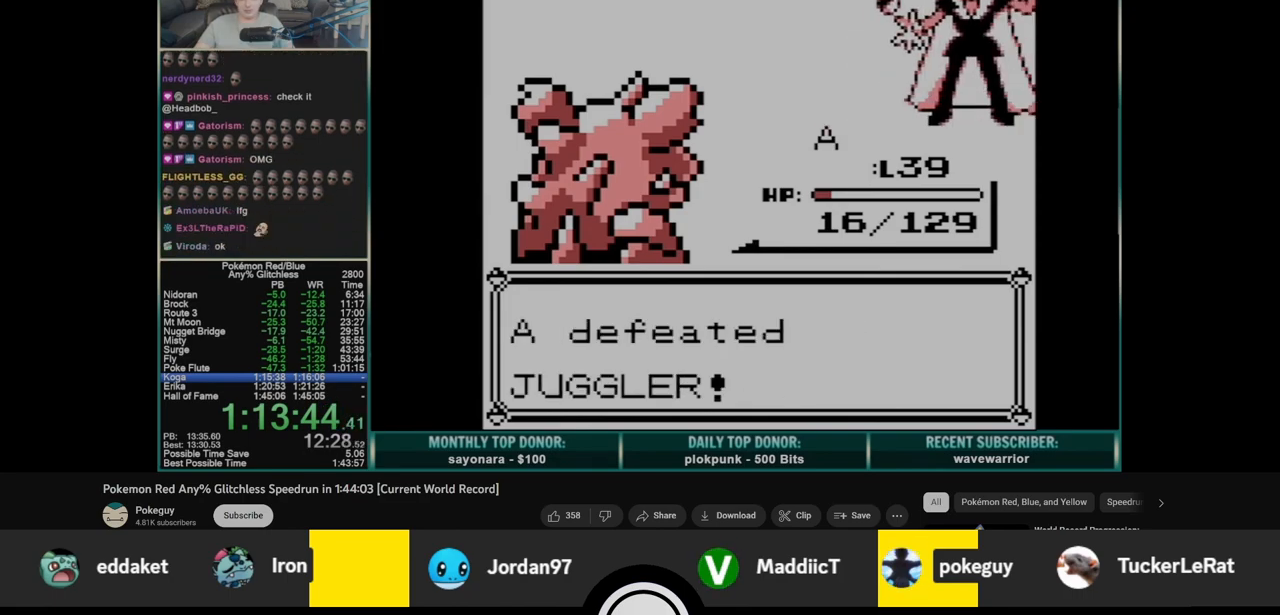
{"buttons": ["B", "DPAD_DOWN"], "events": [[17, "B", "down"], [33, "A", "up"], [100, "A", "down"], [100, "B", "up"], [167, "B", "down"], [183, "A", "up"], [233, "B", "up"], [250, "A", "down"], [317, "B", "down"], [333, "A", "up"], [367, "B", "up"], [400, "A", "down"], [450, "A", "up"], [450, "B", "down"]]}
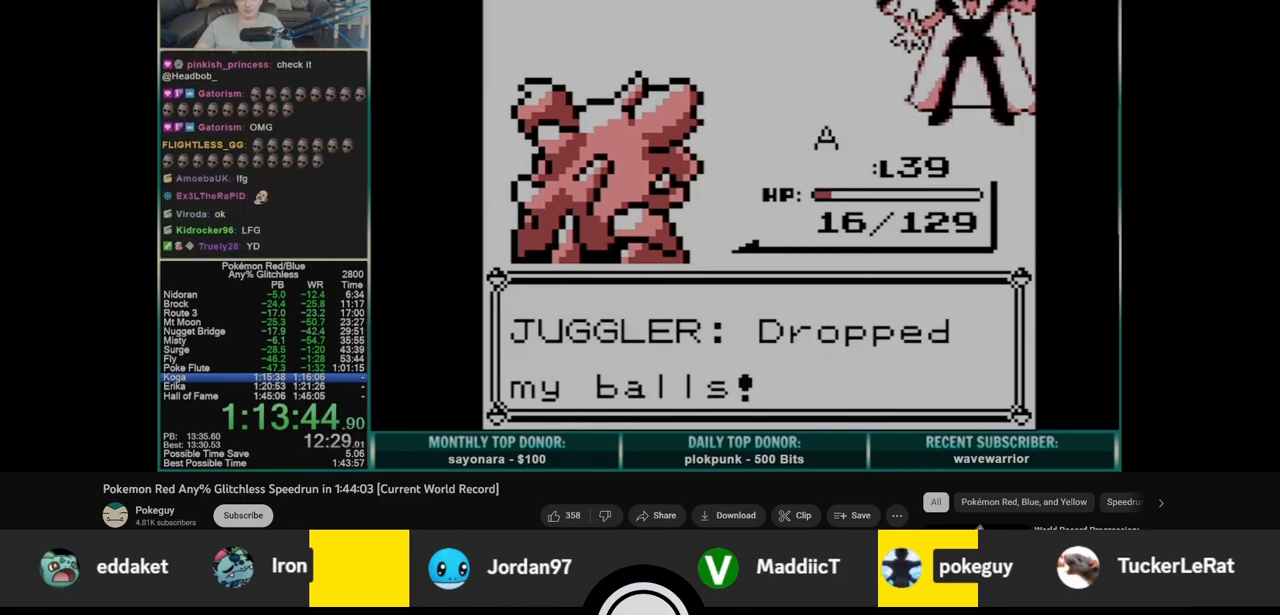
{"buttons": ["A", "DPAD_DOWN"], "events": [[33, "A", "down"], [33, "B", "up"], [117, "A", "up"], [117, "B", "down"], [183, "B", "up"], [200, "A", "down"], [267, "A", "up"], [267, "B", "down"], [333, "B", "up"], [350, "A", "down"], [400, "B", "down"], [417, "A", "up"], [483, "B", "up"], [500, "A", "down"]]}
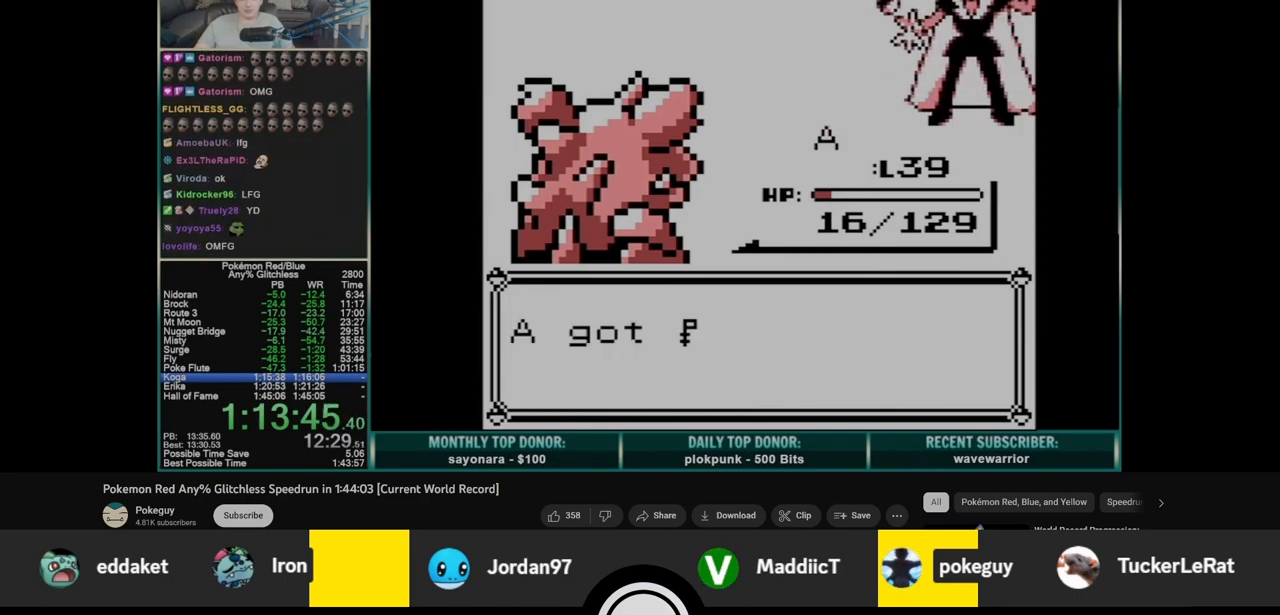
{"buttons": ["DPAD_DOWN"], "events": [[33, "B", "down"], [67, "A", "up"], [117, "A", "down"], [117, "B", "up"], [200, "A", "up"], [200, "B", "down"], [283, "A", "down"], [283, "B", "up"], [333, "A", "up"], [333, "B", "down"], [367, "B", "up"]]}
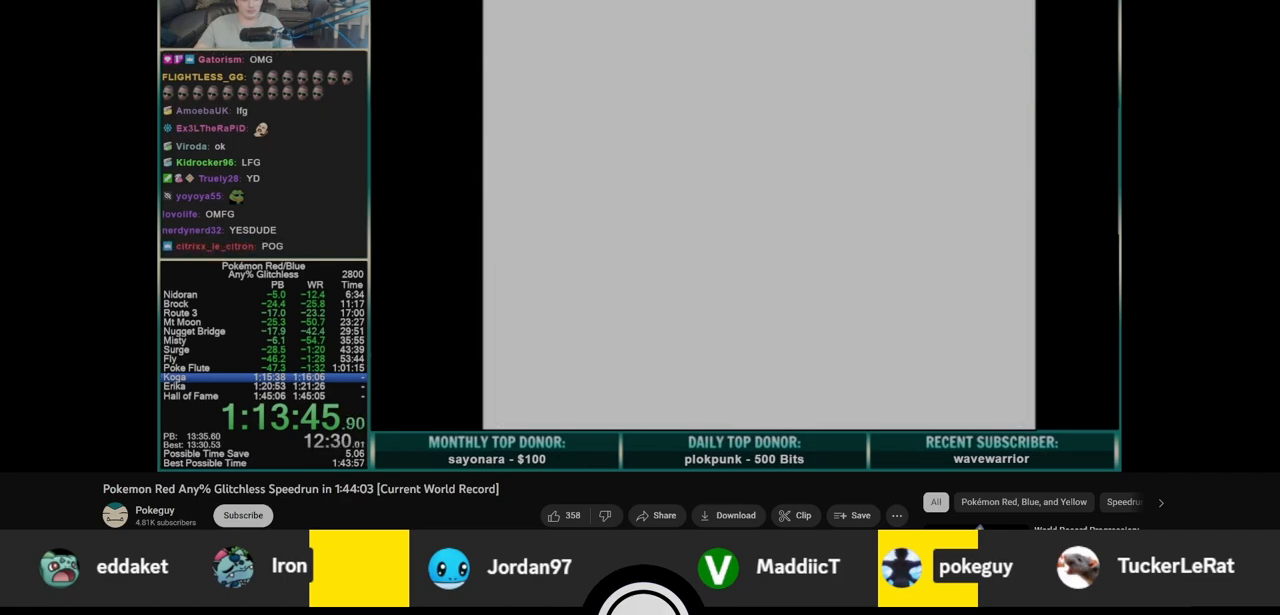
{"buttons": ["DPAD_DOWN"], "events": []}
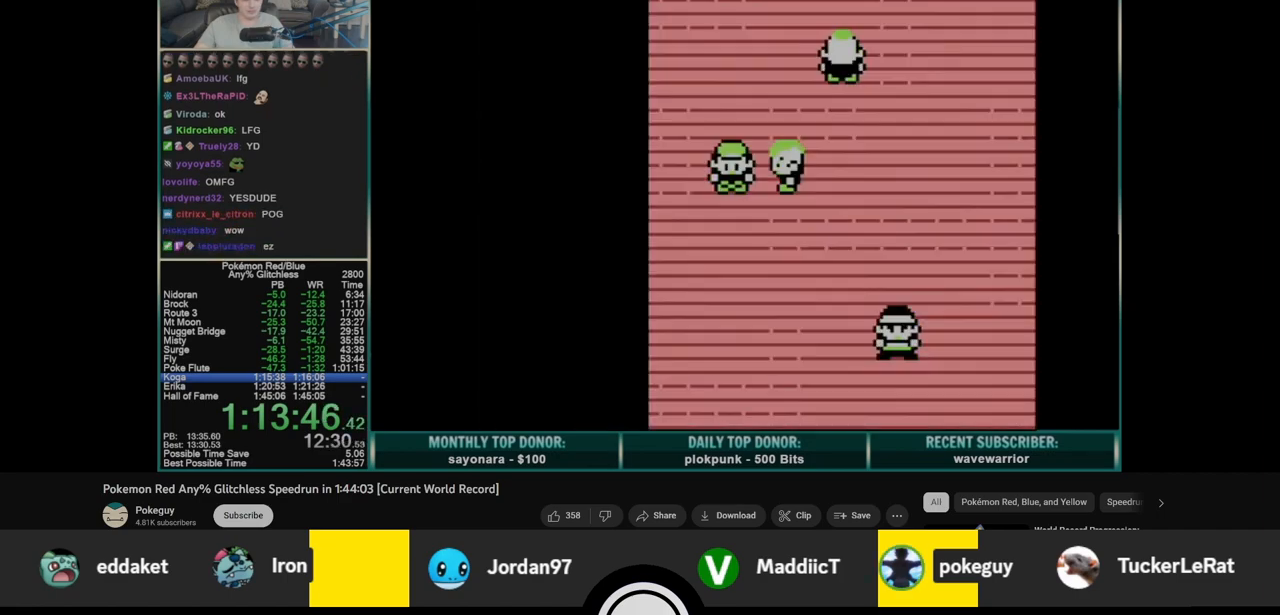
{"buttons": ["DPAD_RIGHT"], "events": [[450, "DPAD_DOWN", "up"], [450, "DPAD_RIGHT", "down"]]}
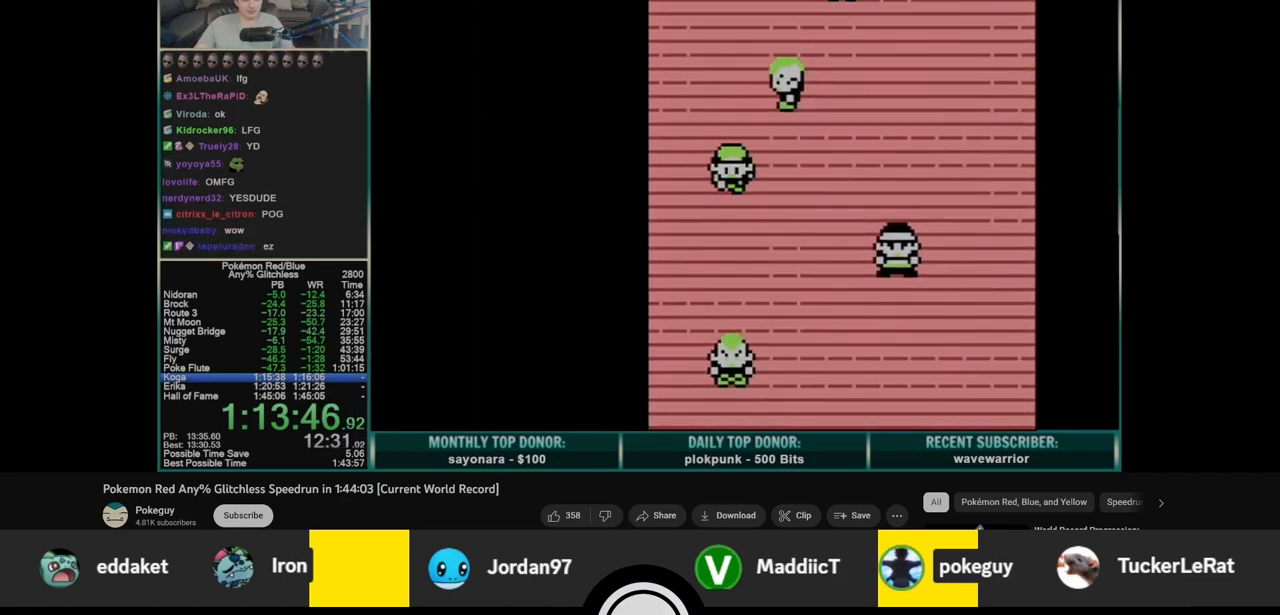
{"buttons": ["DPAD_RIGHT"], "events": []}
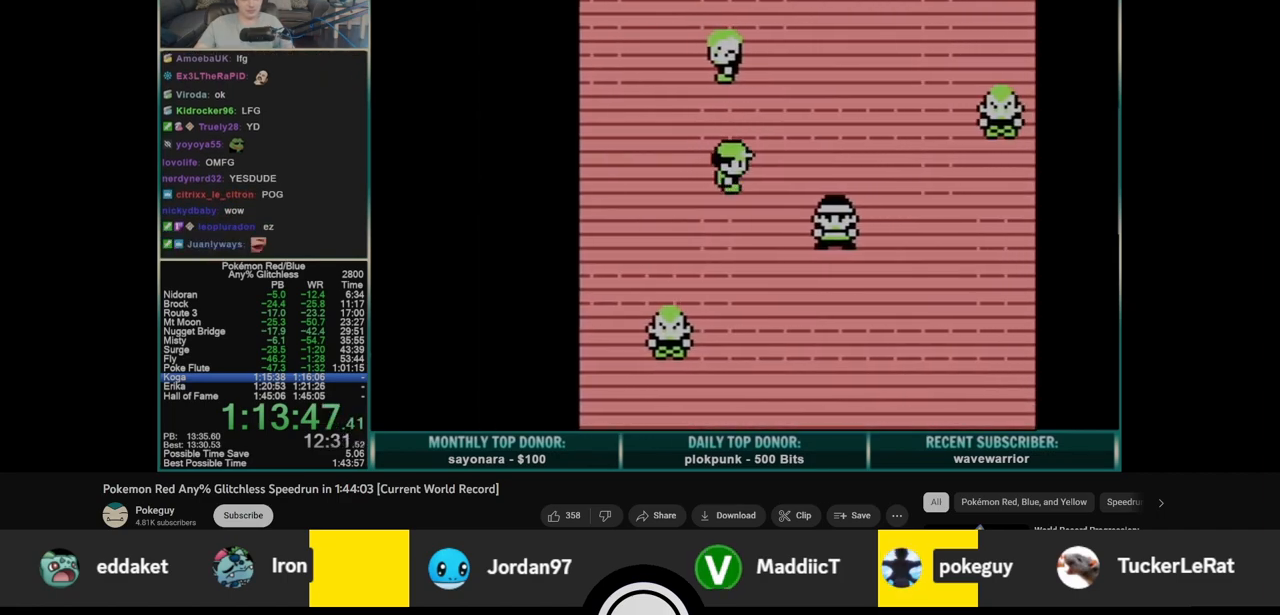
{"buttons": ["DPAD_DOWN"], "events": [[317, "DPAD_DOWN", "down"], [317, "DPAD_RIGHT", "up"]]}
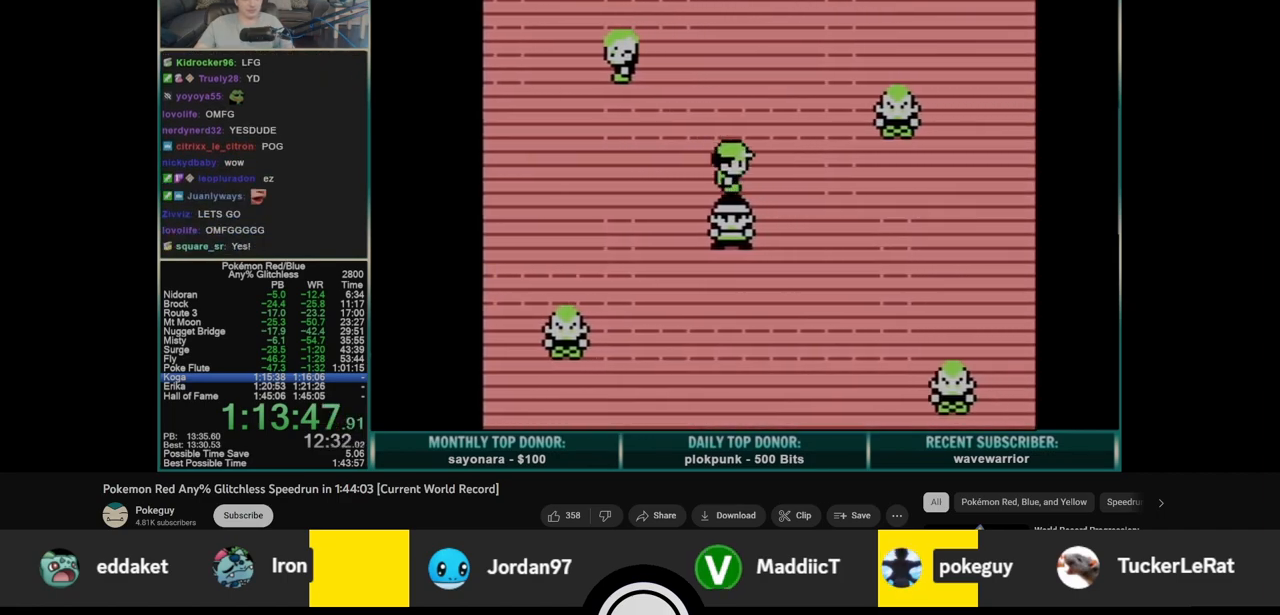
{"buttons": ["A", "B"], "events": [[33, "A", "down"], [67, "DPAD_DOWN", "up"], [100, "A", "up"], [150, "A", "down"], [233, "A", "up"], [267, "B", "down"], [283, "A", "down"], [350, "A", "up"], [367, "B", "up"], [433, "A", "down"], [433, "B", "down"]]}
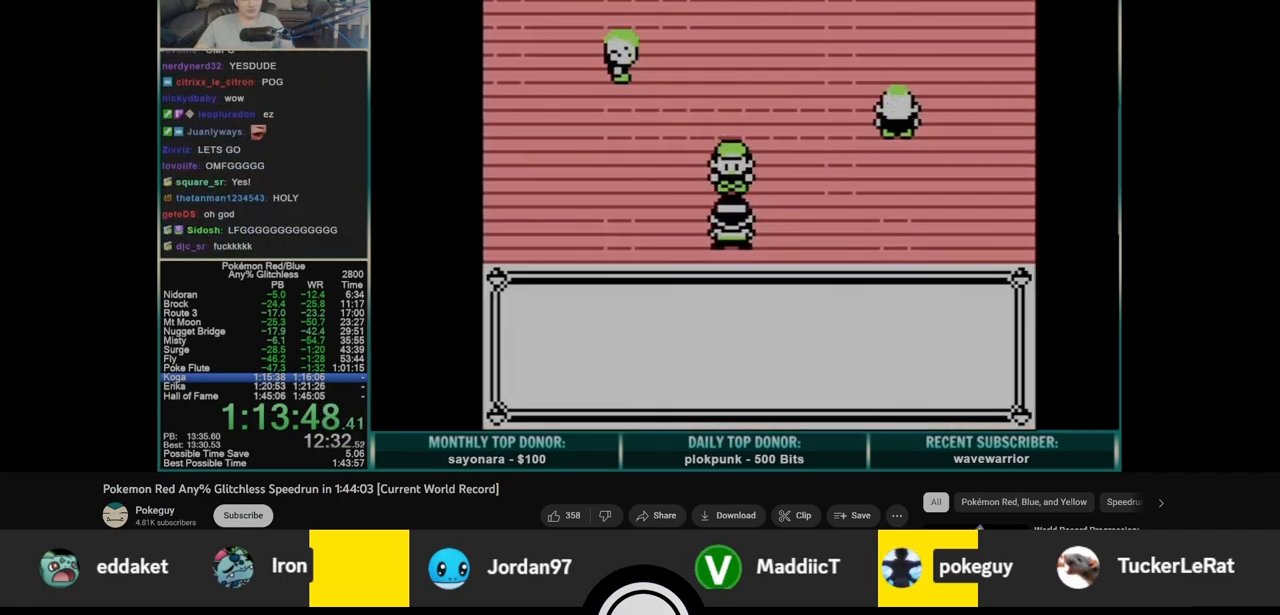
{"buttons": ["A", "B"], "events": [[17, "A", "up"], [17, "B", "up"], [67, "B", "down"], [100, "A", "down"], [150, "B", "up"], [183, "A", "up"], [217, "B", "down"], [267, "A", "down"], [283, "B", "up"], [350, "A", "up"], [350, "B", "down"], [433, "A", "down"], [433, "B", "up"], [483, "B", "down"]]}
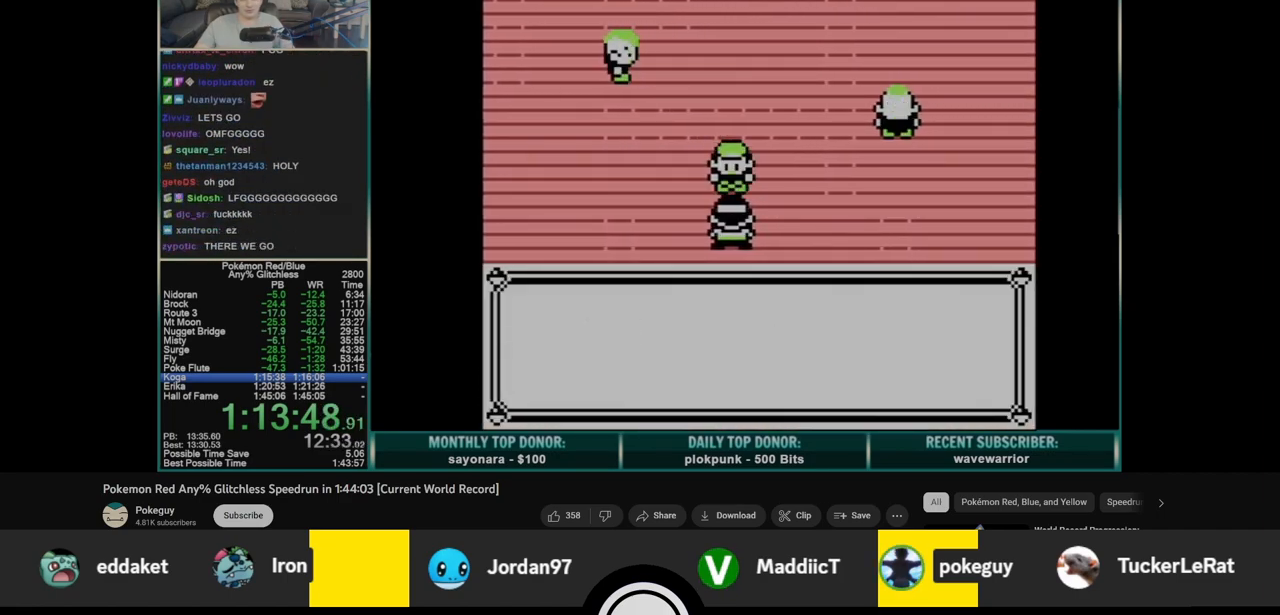
{"buttons": ["B"], "events": [[17, "A", "up"], [50, "A", "down"], [67, "B", "up"], [133, "B", "down"], [150, "A", "up"], [217, "A", "down"], [217, "B", "up"], [283, "A", "up"], [283, "B", "down"], [350, "A", "down"], [367, "B", "up"], [433, "A", "up"], [433, "B", "down"]]}